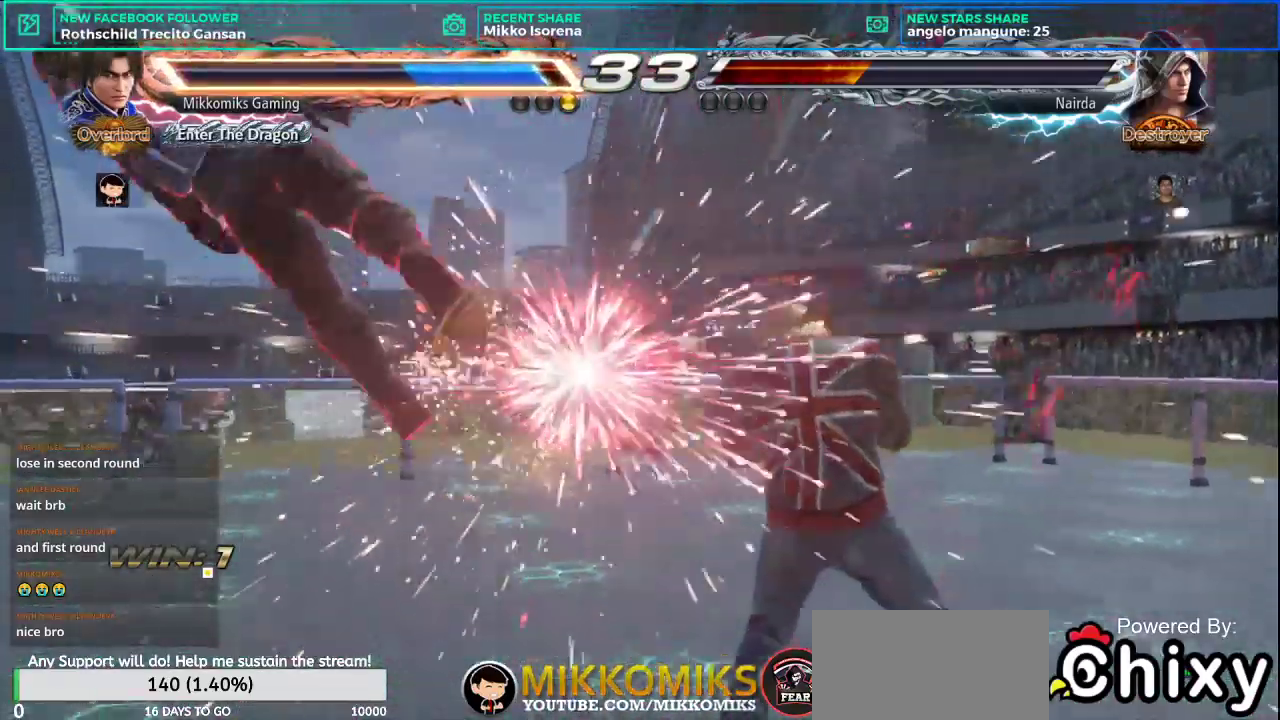
Gameplay with a controller (arcade stick); each line is a JSON object with the inputs held at the frame after it. "events" lists button and stick changes between this image and that frame as [ms after this image, input, new state], when the widget could be followed in between. Not read: L3 R3.
{"buttons": [], "left_stick": "center", "events": []}
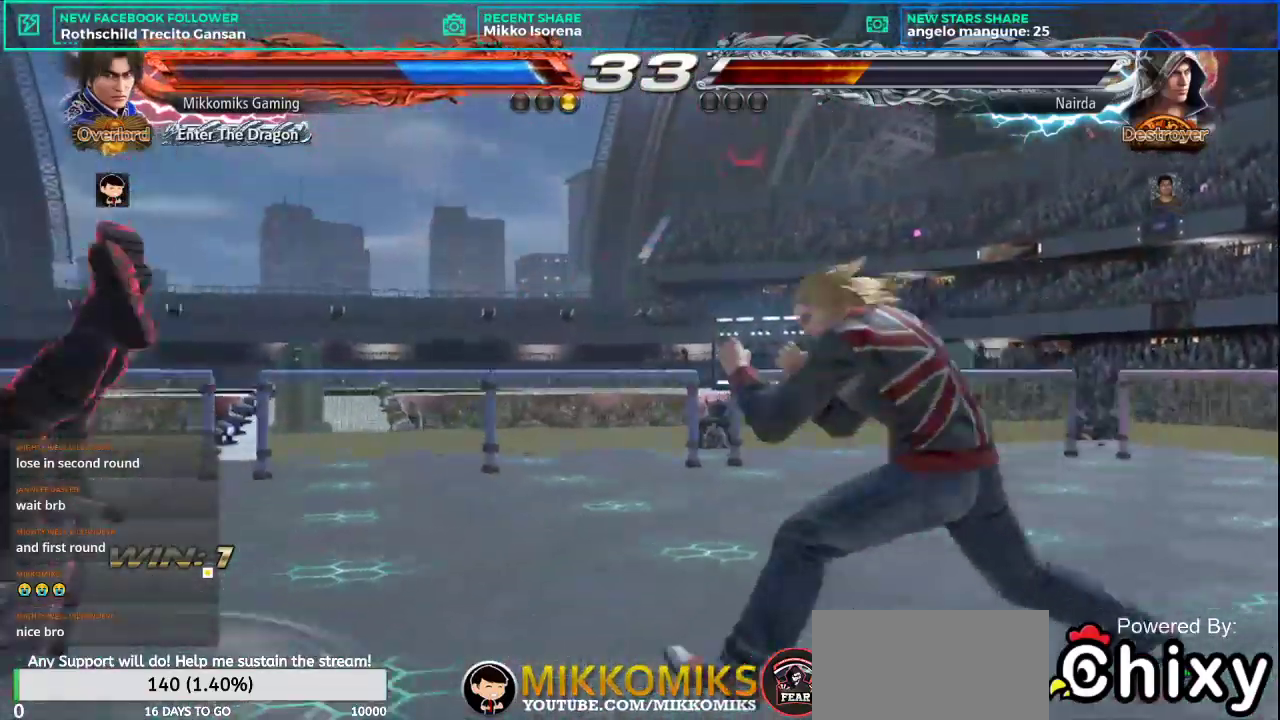
{"buttons": [], "left_stick": "left", "events": [[300, "left_stick", "left"]]}
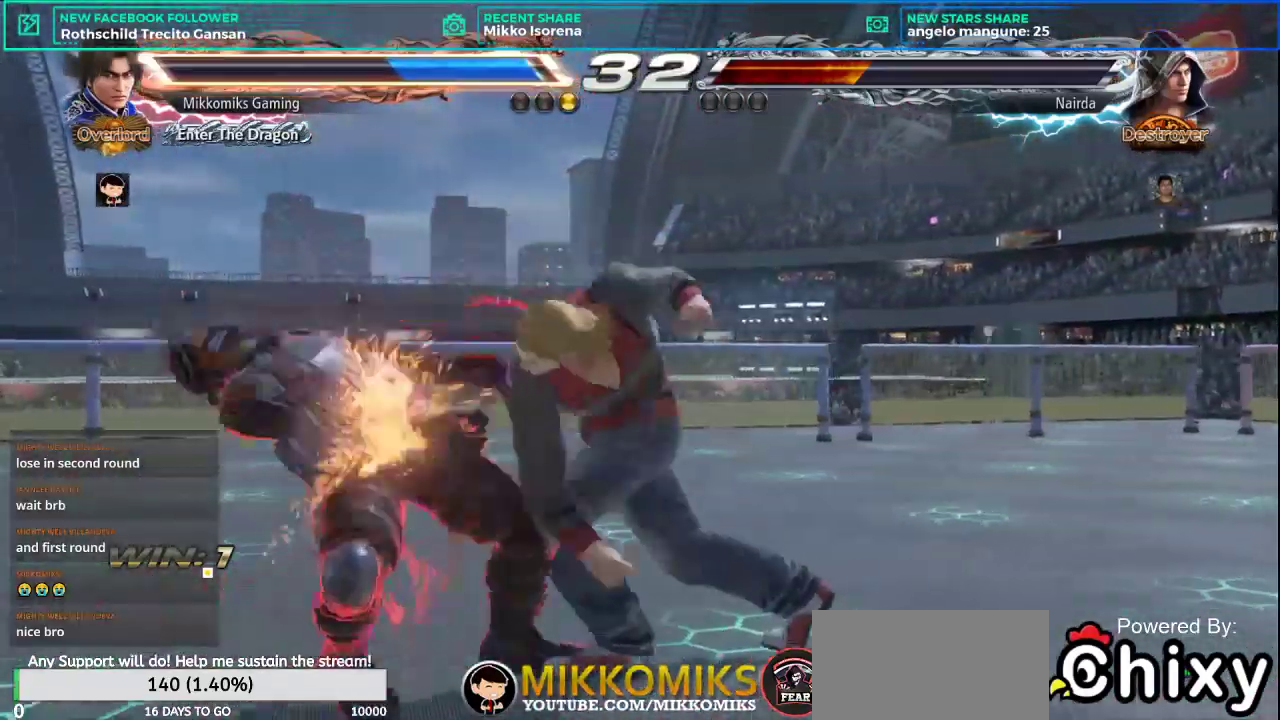
{"buttons": [], "left_stick": "left", "events": []}
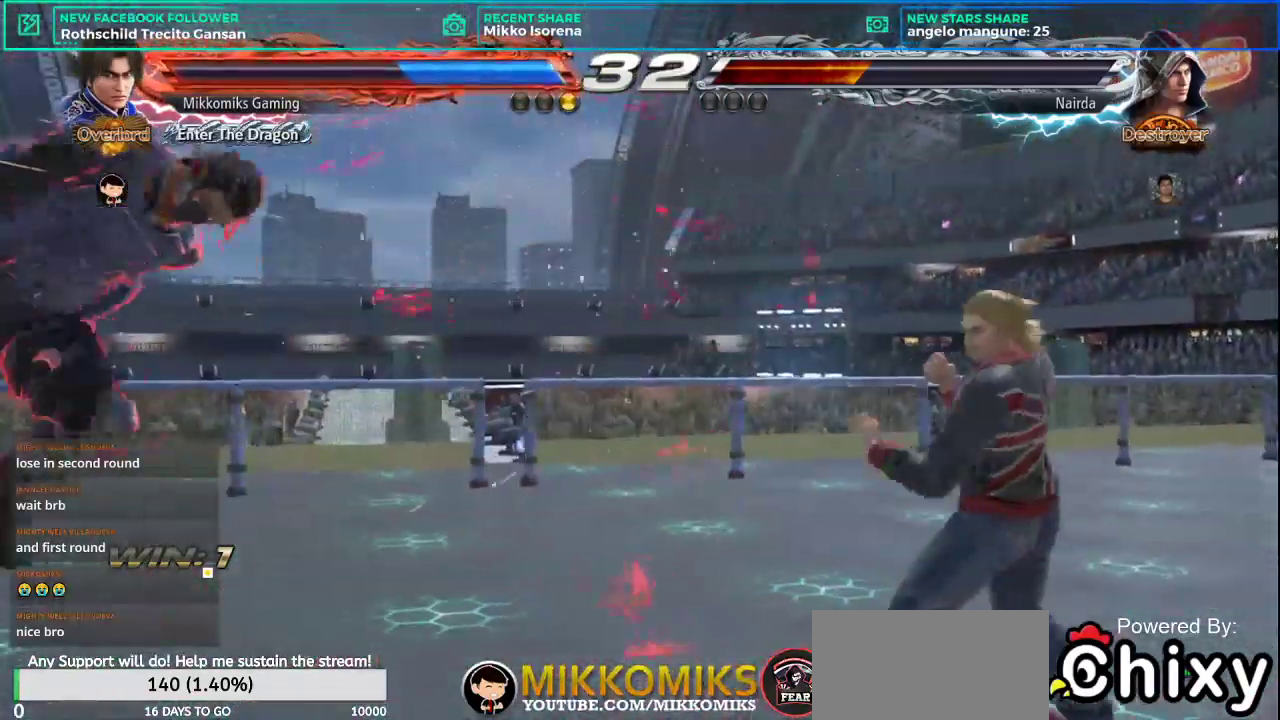
{"buttons": [], "left_stick": "left", "events": []}
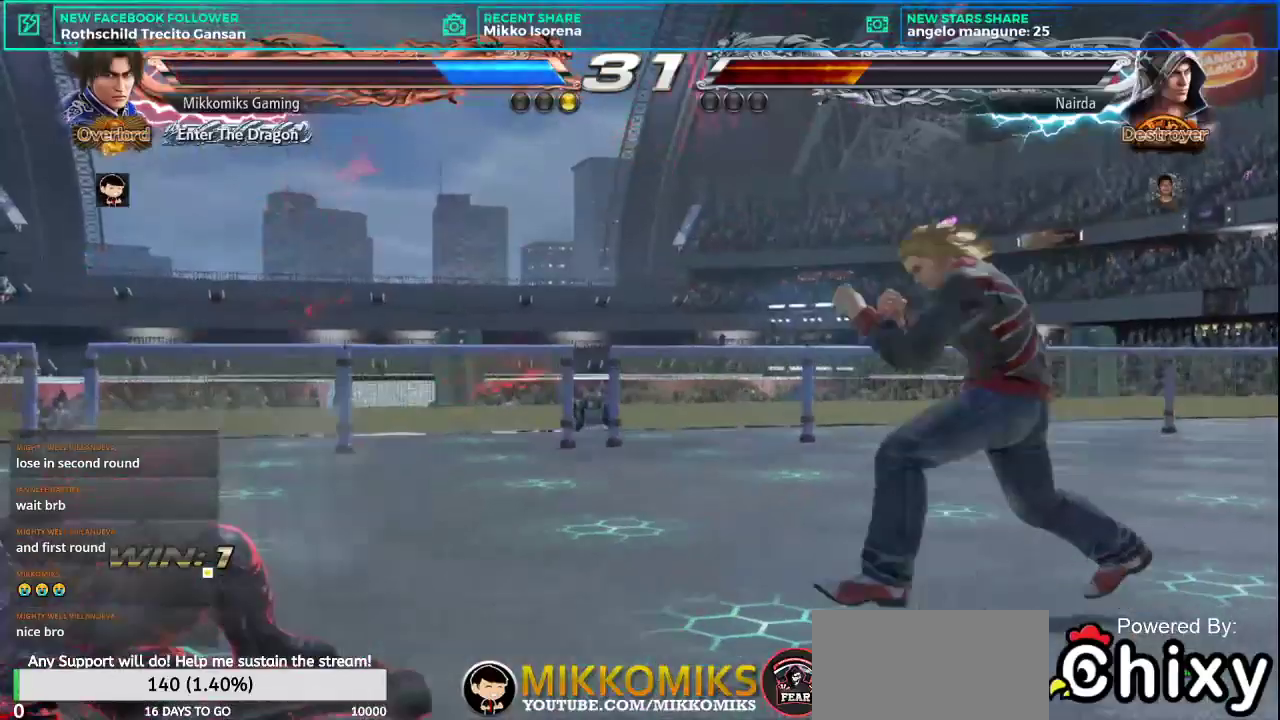
{"buttons": [], "left_stick": "left", "events": [[100, "left_stick", "center"], [167, "left_stick", "left"], [251, "left_stick", "center"], [334, "left_stick", "left"], [434, "left_stick", "center"], [484, "left_stick", "left"]]}
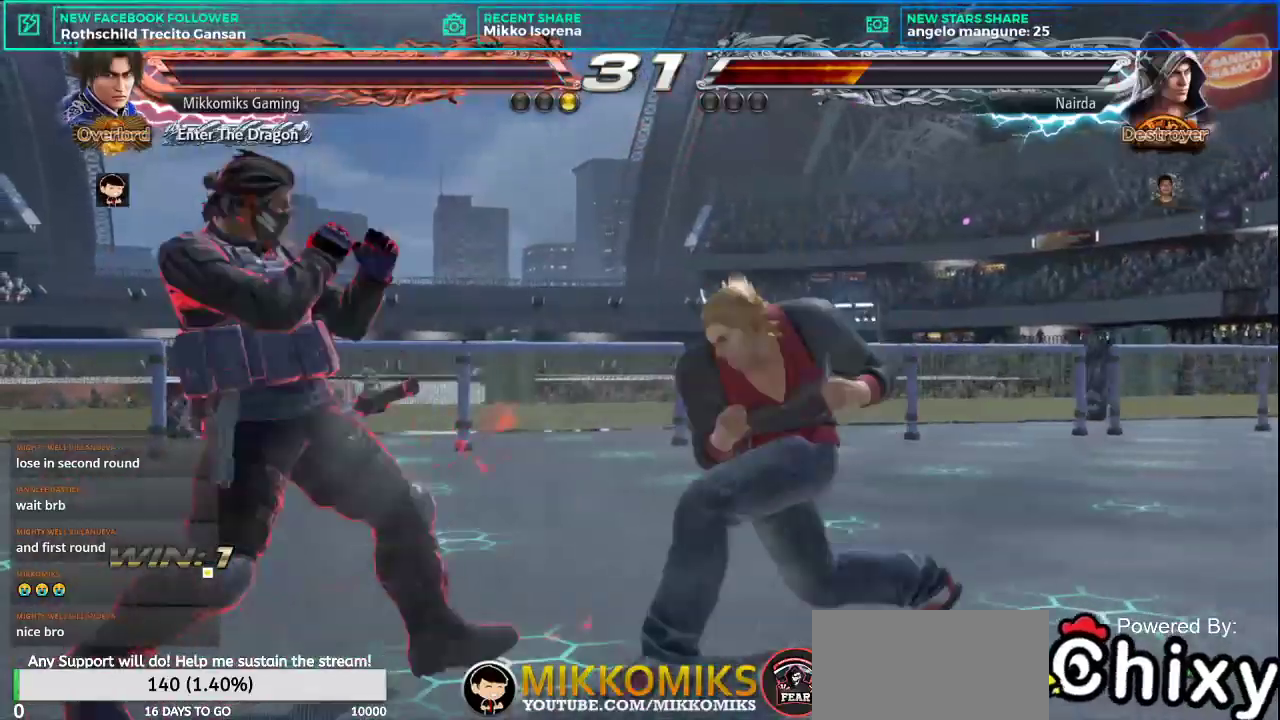
{"buttons": [], "left_stick": "center", "events": [[117, "TRIANGLE", "down"], [233, "TRIANGLE", "up"], [283, "left_stick", "center"]]}
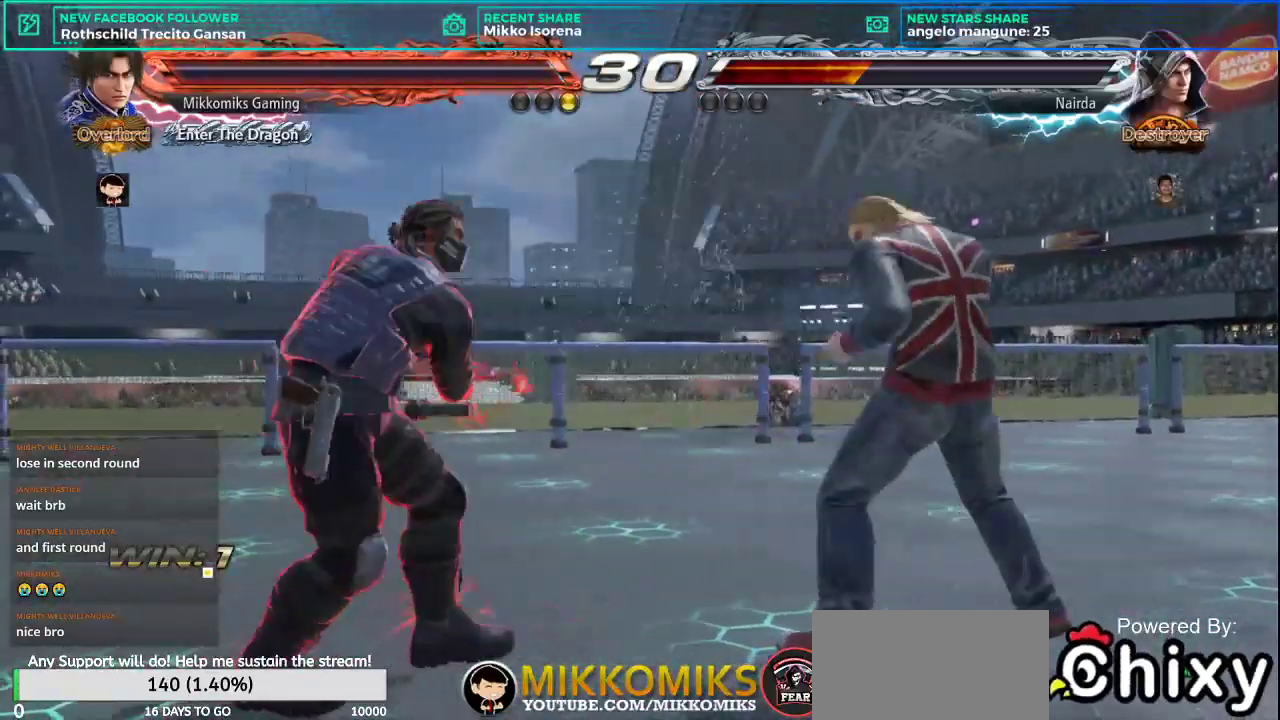
{"buttons": ["TRIANGLE"], "left_stick": "left", "events": [[50, "left_stick", "left"], [167, "left_stick", "center"], [251, "left_stick", "left"], [417, "TRIANGLE", "down"]]}
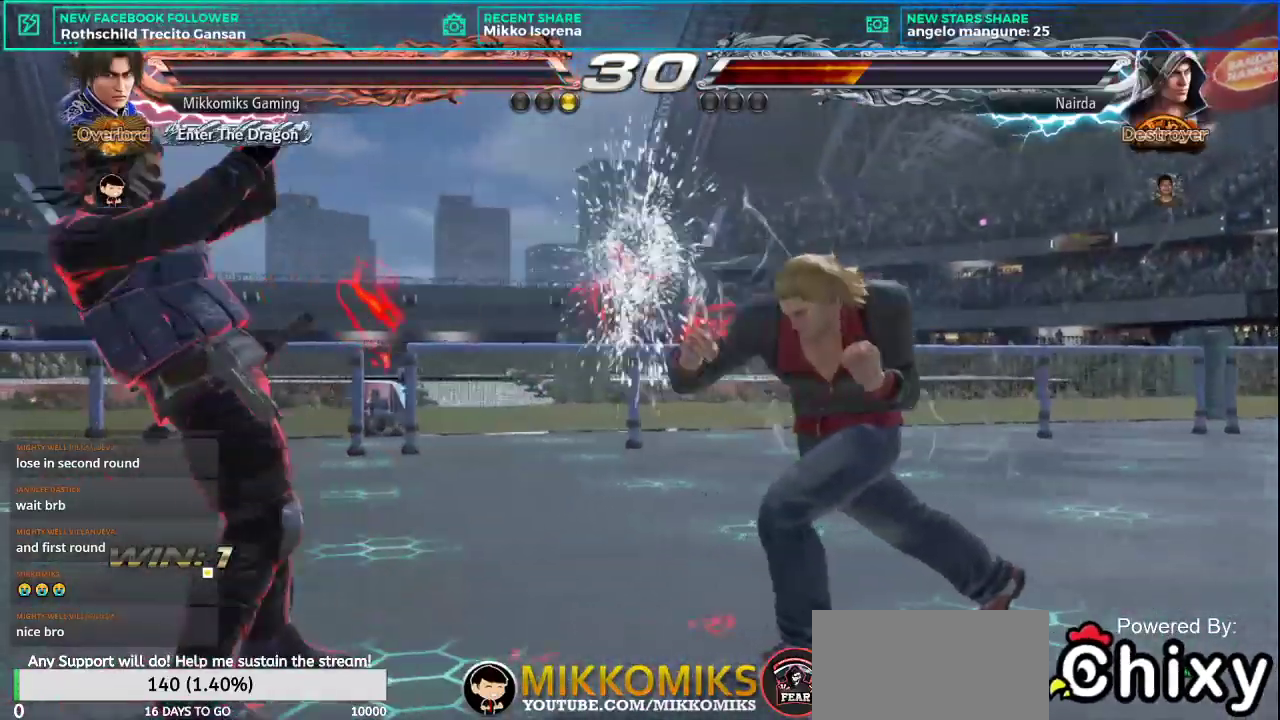
{"buttons": [], "left_stick": "center", "events": [[33, "TRIANGLE", "up"], [233, "left_stick", "center"], [317, "left_stick", "left"], [450, "left_stick", "center"]]}
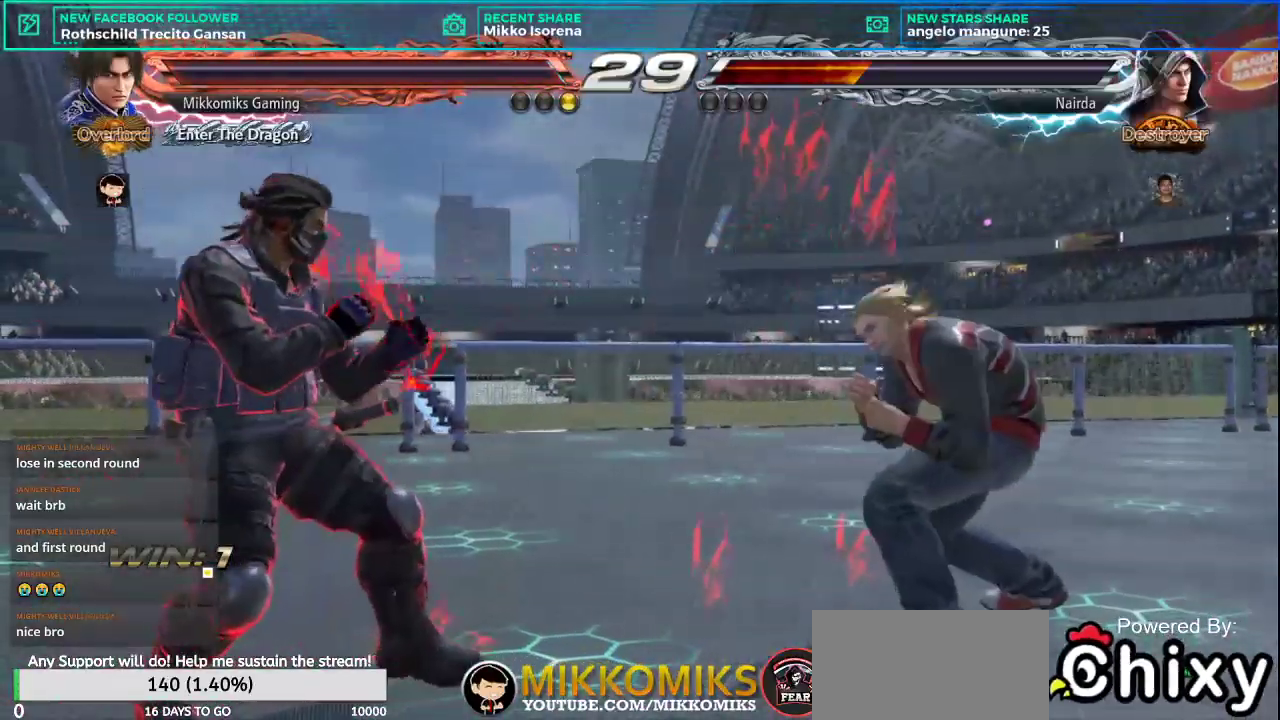
{"buttons": [], "left_stick": "center", "events": [[17, "left_stick", "left"], [150, "TRIANGLE", "down"], [284, "TRIANGLE", "up"], [317, "left_stick", "center"]]}
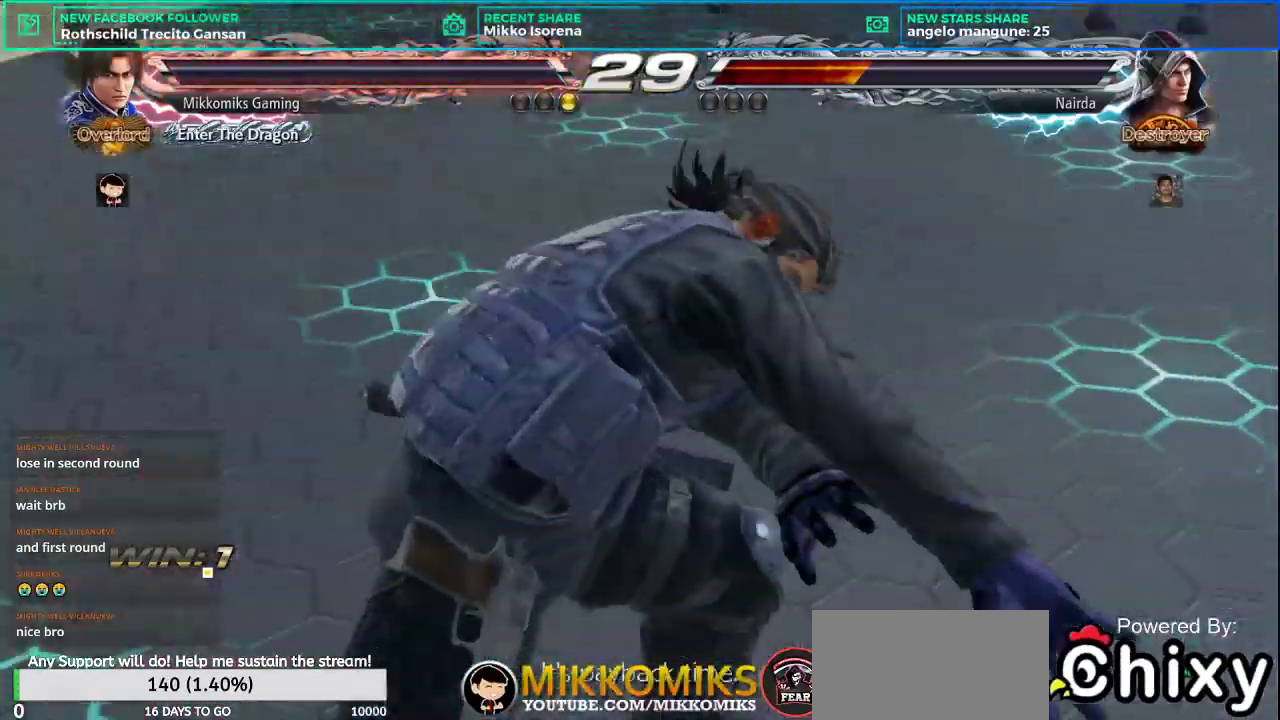
{"buttons": [], "left_stick": "center", "events": [[400, "SQUARE", "down"], [500, "SQUARE", "up"]]}
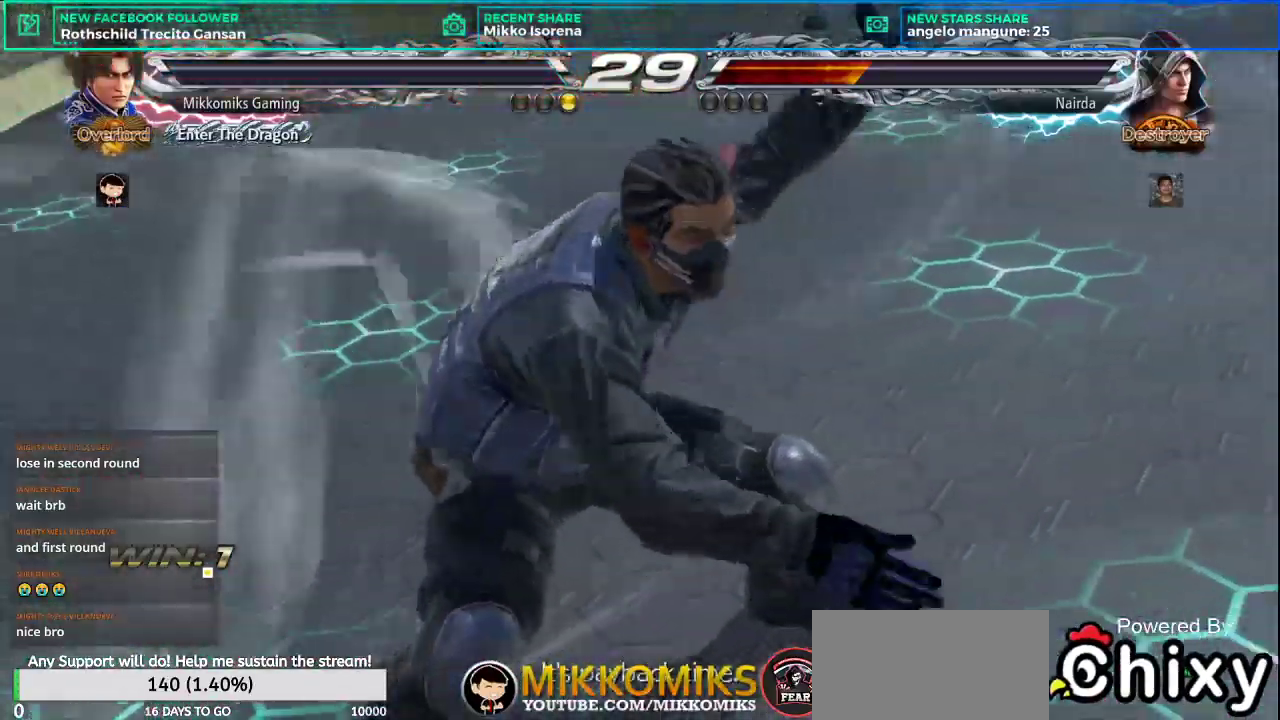
{"buttons": ["L1"], "left_stick": "center", "events": [[34, "L1", "down"], [117, "L1", "up"], [167, "SQUARE", "down"], [251, "L1", "down"], [251, "L2", "down"], [251, "SQUARE", "up"], [301, "L2", "up"], [334, "L1", "up"], [367, "SQUARE", "down"], [467, "L1", "down"], [484, "SQUARE", "up"]]}
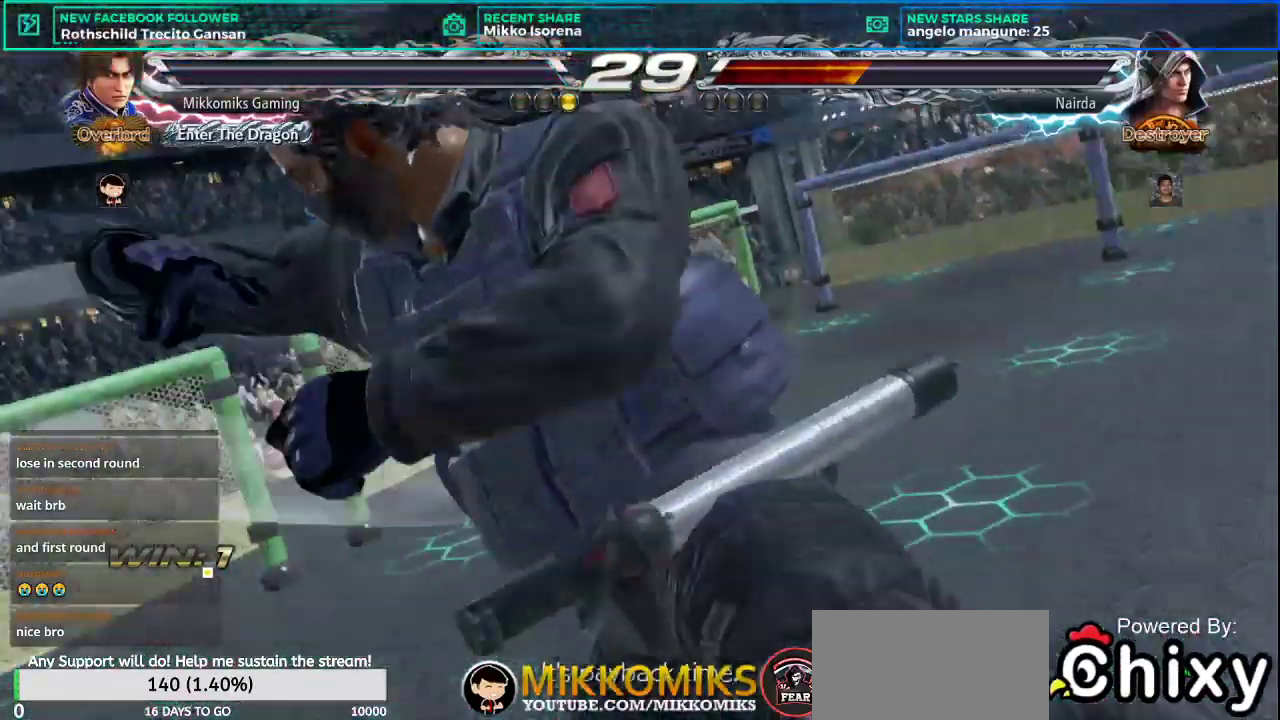
{"buttons": [], "left_stick": "center", "events": [[67, "L1", "up"], [84, "SQUARE", "down"], [184, "L1", "down"], [200, "SQUARE", "up"], [284, "L1", "up"], [317, "SQUARE", "down"], [401, "L1", "down"], [417, "SQUARE", "up"], [501, "L1", "up"]]}
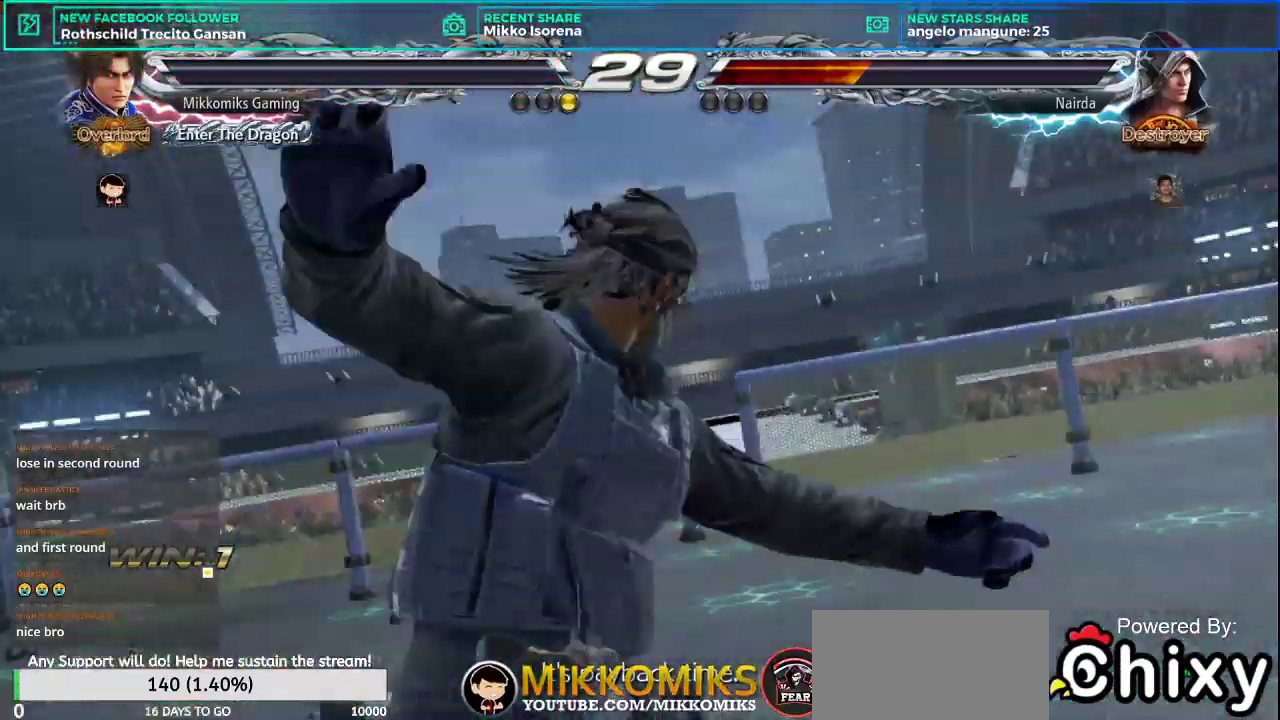
{"buttons": [], "left_stick": "left", "events": [[33, "SQUARE", "down"], [133, "L1", "down"], [166, "SQUARE", "up"], [233, "L1", "up"], [250, "SQUARE", "down"], [317, "left_stick", "left"], [350, "L1", "down"], [350, "SQUARE", "up"], [467, "L1", "up"]]}
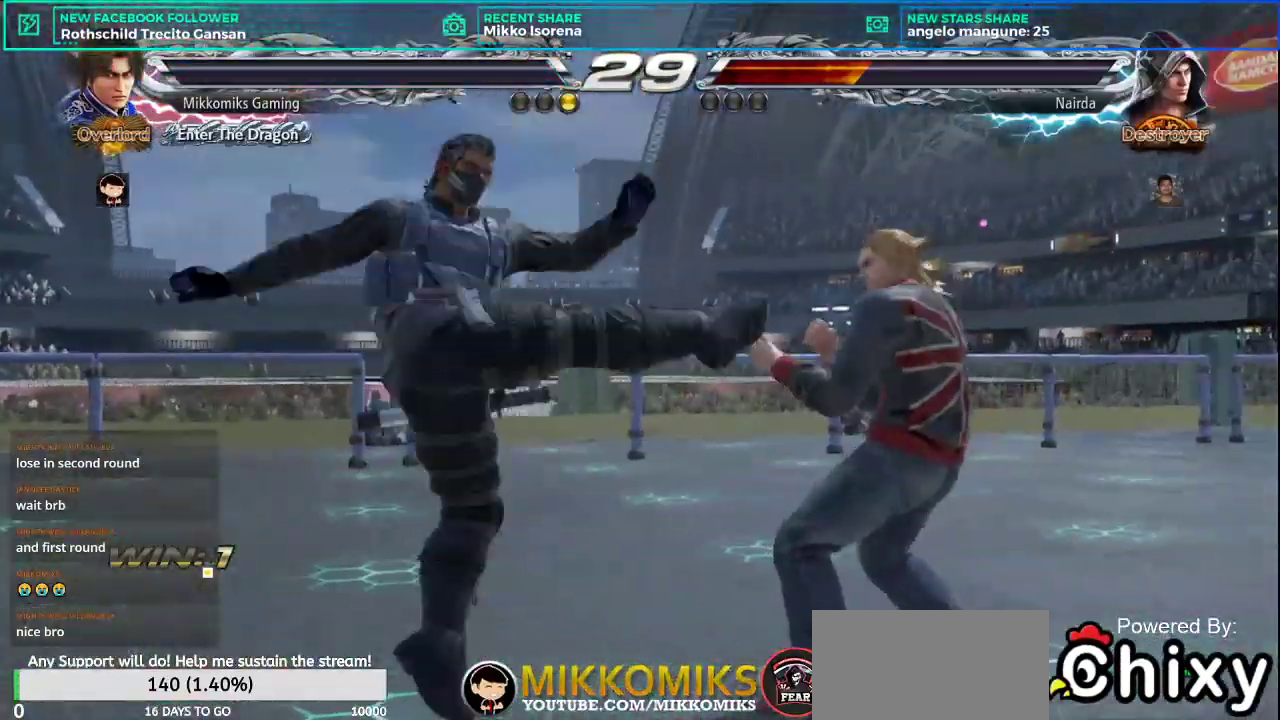
{"buttons": [], "left_stick": "left", "events": []}
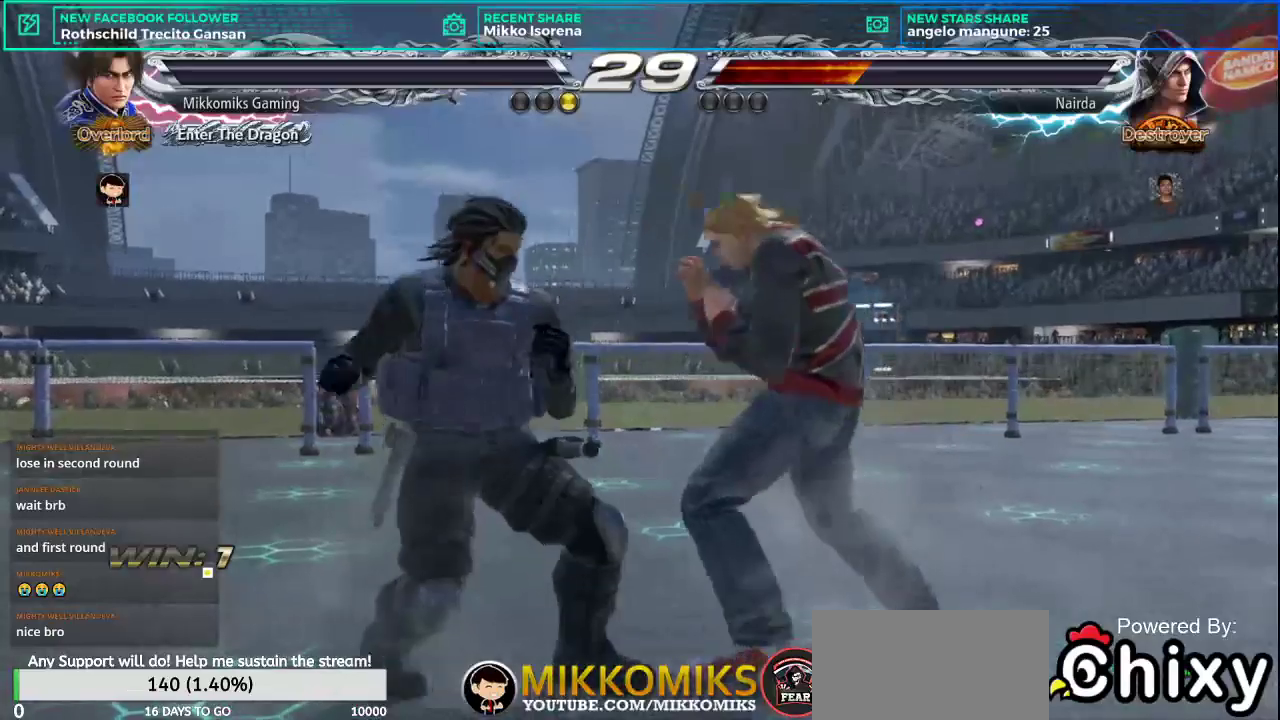
{"buttons": [], "left_stick": "left", "events": []}
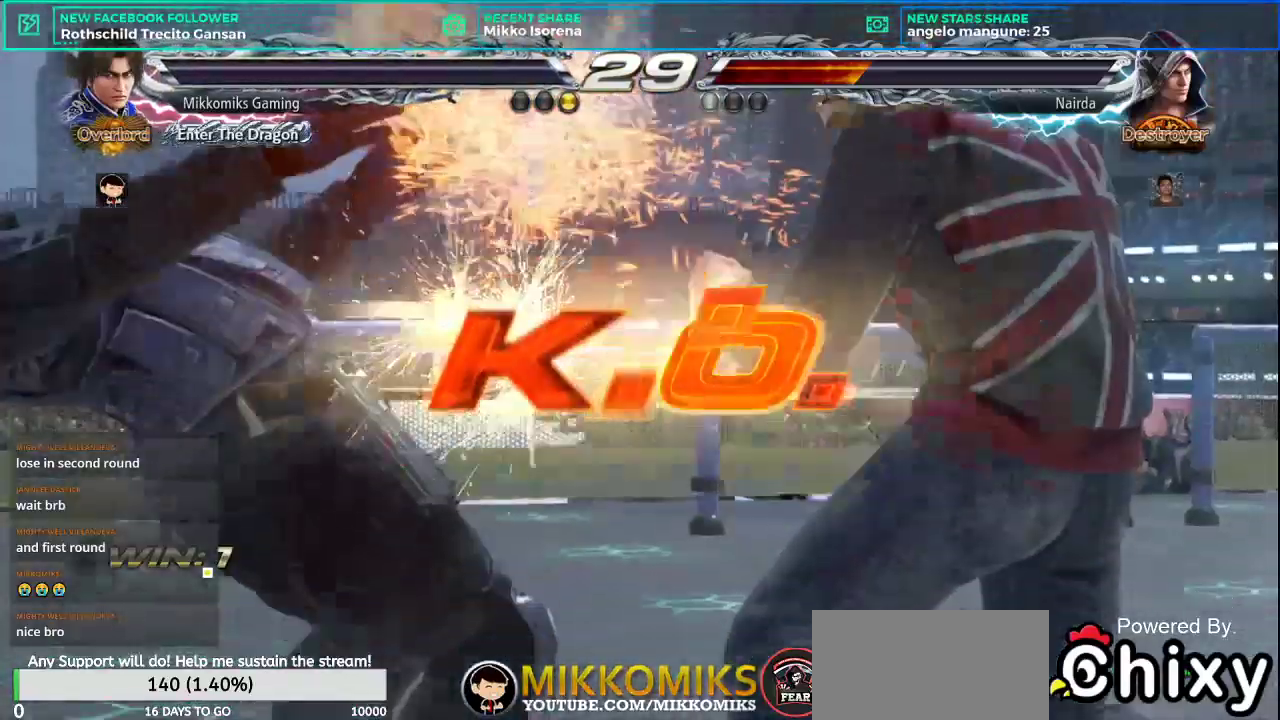
{"buttons": [], "left_stick": "center", "events": [[17, "left_stick", "center"], [300, "START", "down"], [401, "START", "up"]]}
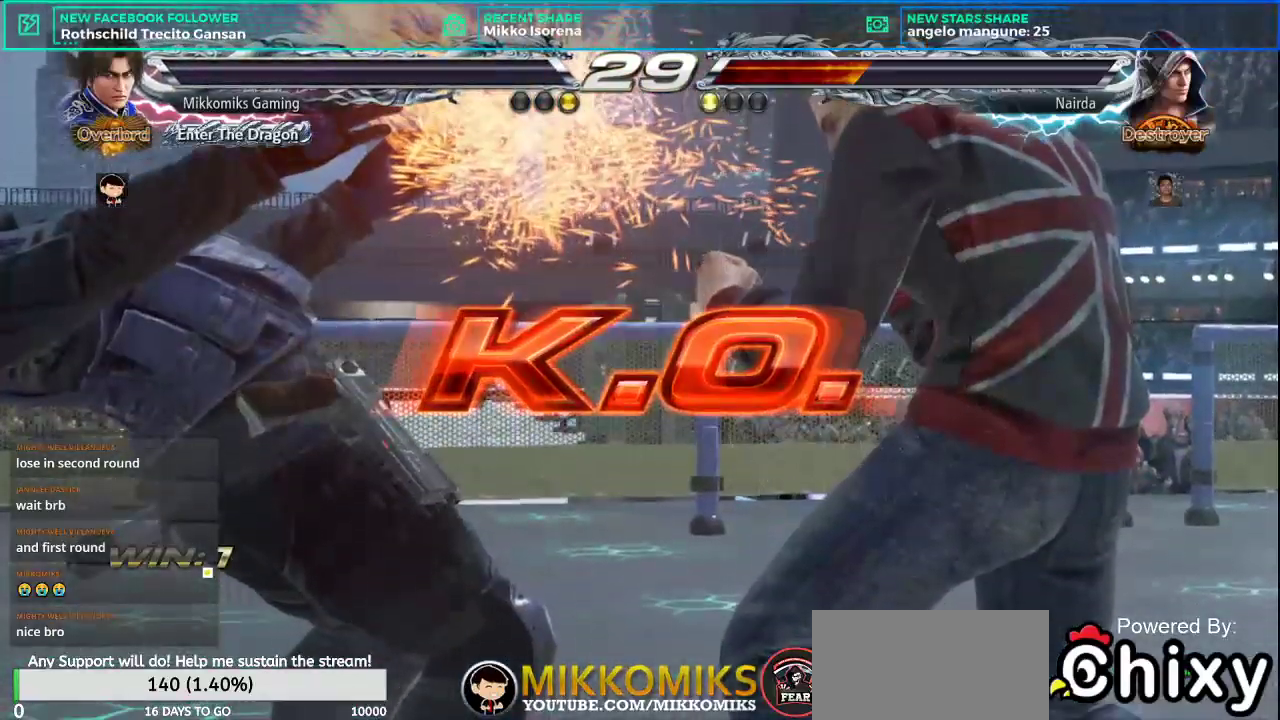
{"buttons": [], "left_stick": "center", "events": [[16, "START", "down"], [83, "START", "up"], [200, "START", "down"], [267, "START", "up"], [367, "START", "down"], [450, "START", "up"]]}
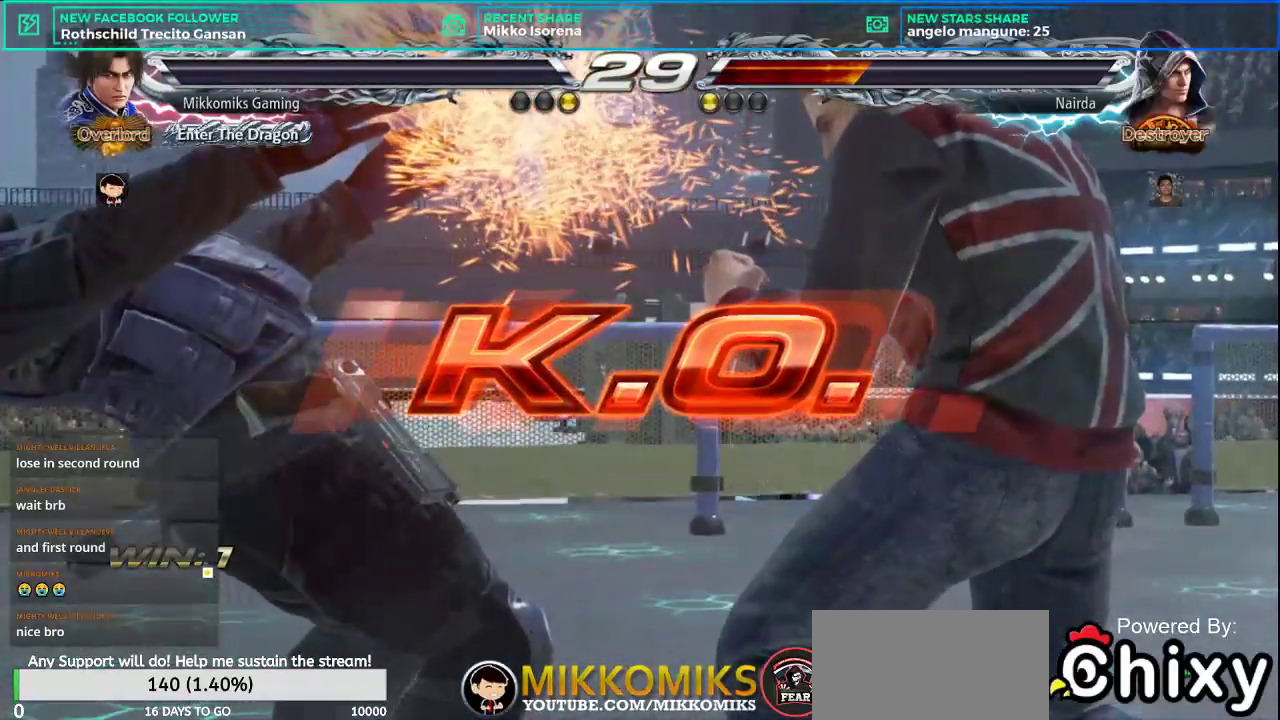
{"buttons": ["START"], "left_stick": "center", "events": [[50, "START", "down"], [150, "START", "up"], [501, "START", "down"]]}
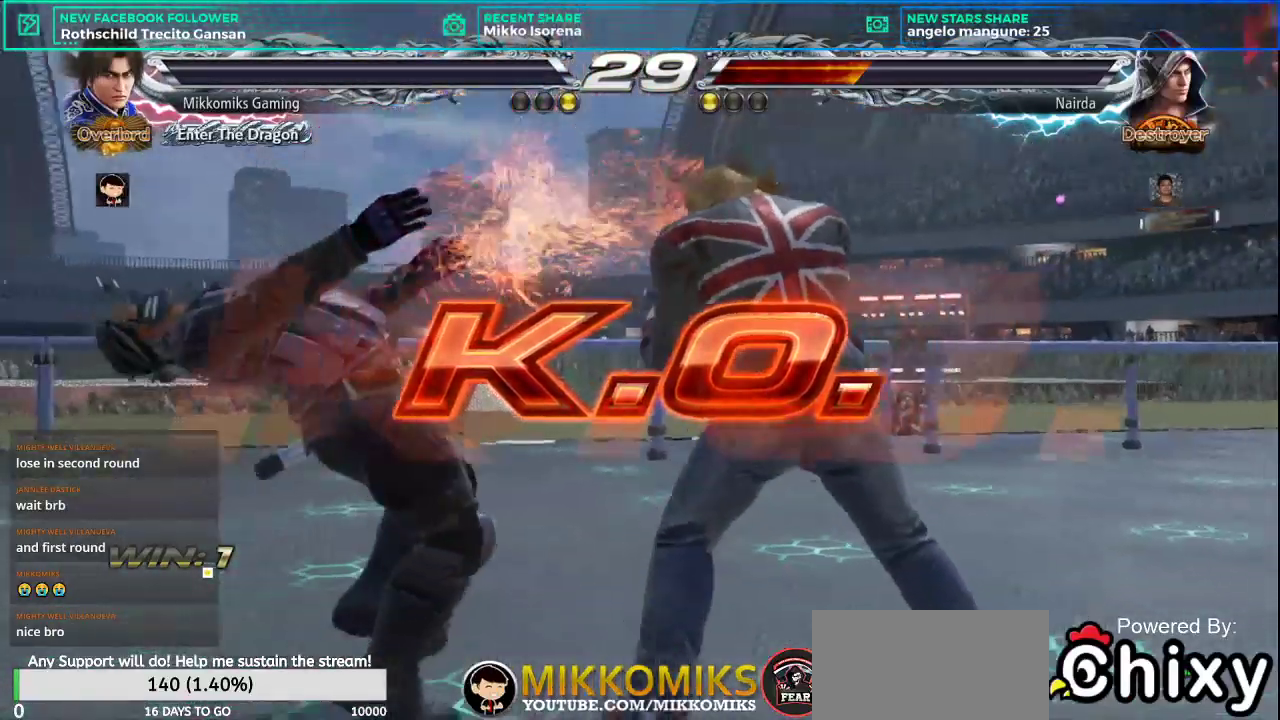
{"buttons": [], "left_stick": "center", "events": [[66, "START", "up"], [183, "R1", "down"], [183, "START", "down"], [200, "R1", "up"], [267, "START", "up"]]}
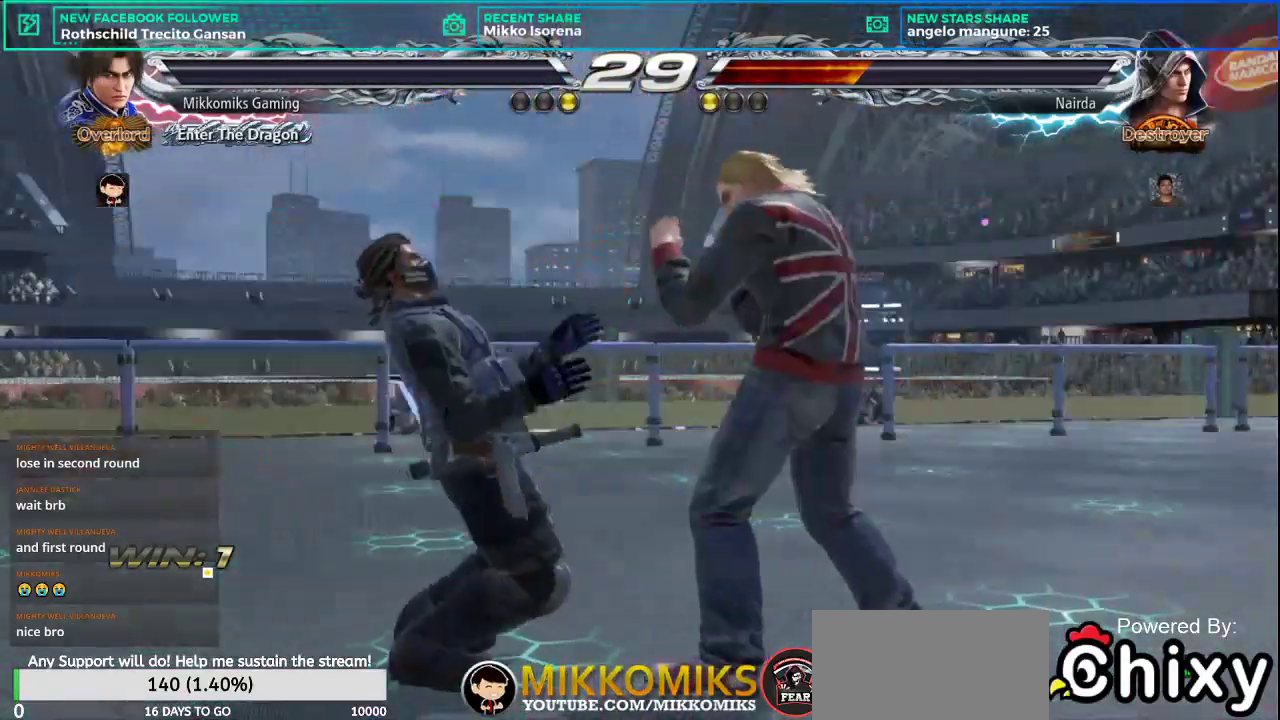
{"buttons": ["START"], "left_stick": "center", "events": [[484, "START", "down"]]}
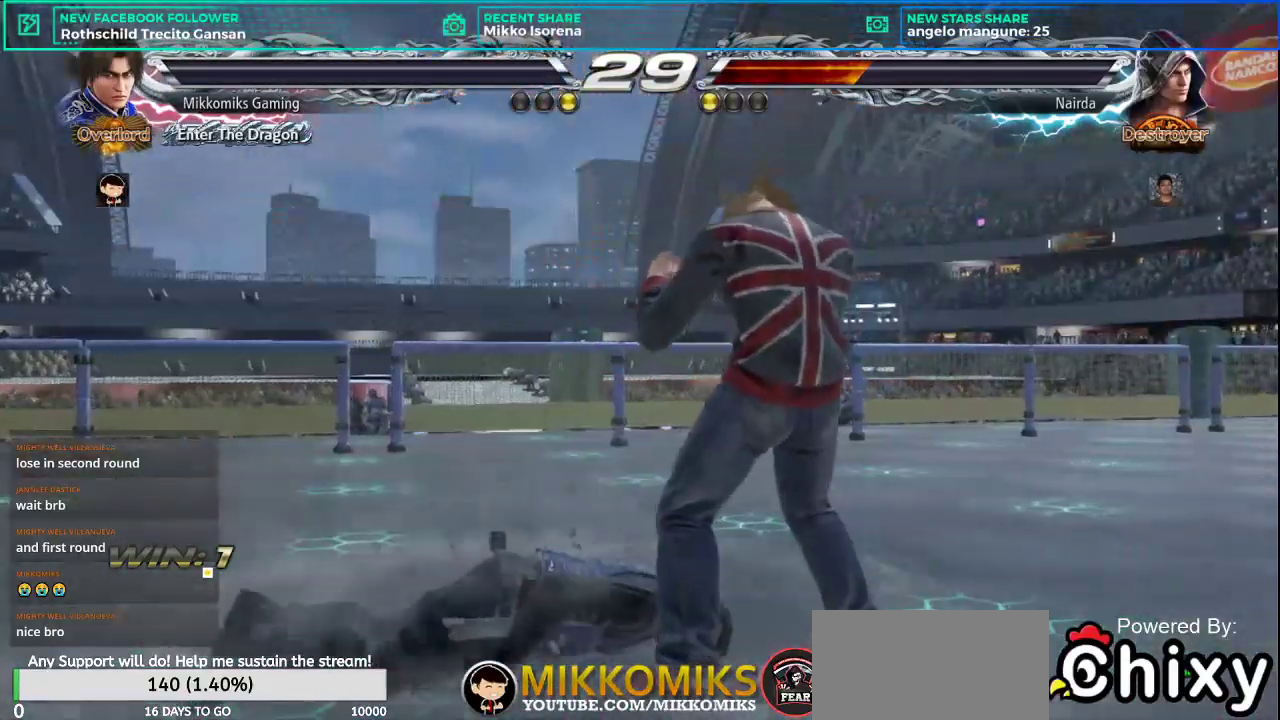
{"buttons": [], "left_stick": "center", "events": [[116, "START", "up"]]}
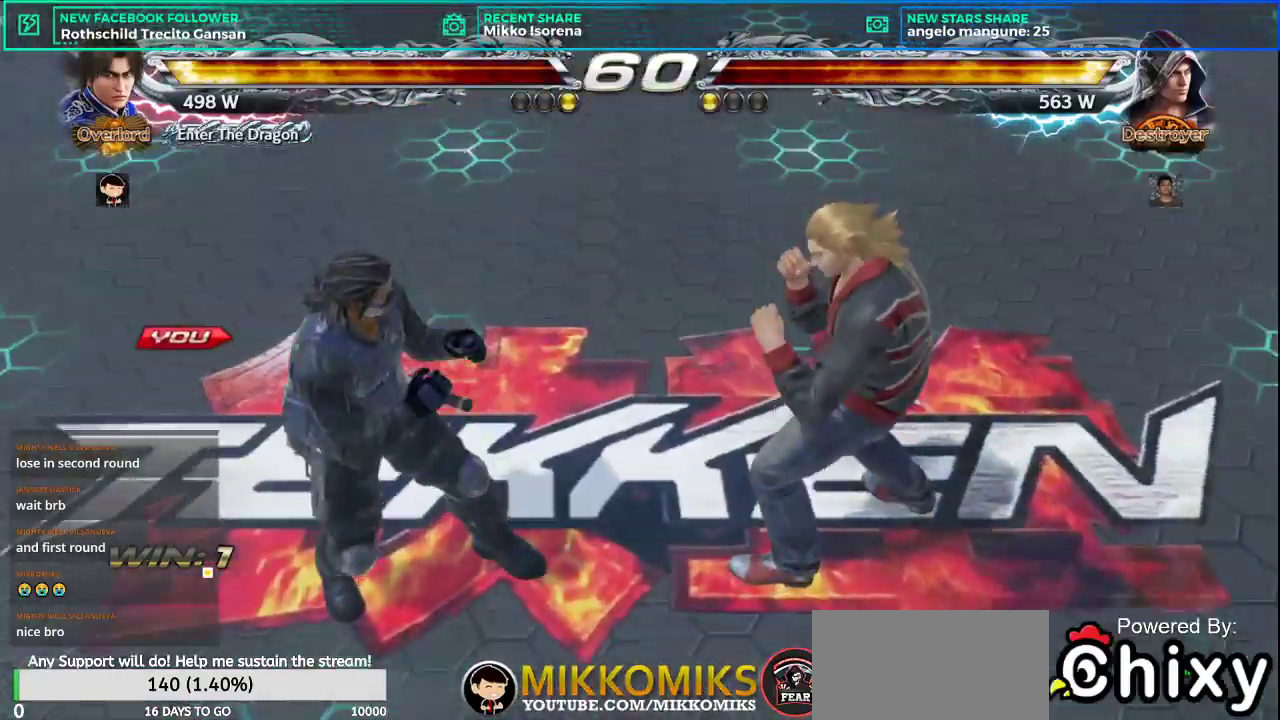
{"buttons": [], "left_stick": "center", "events": []}
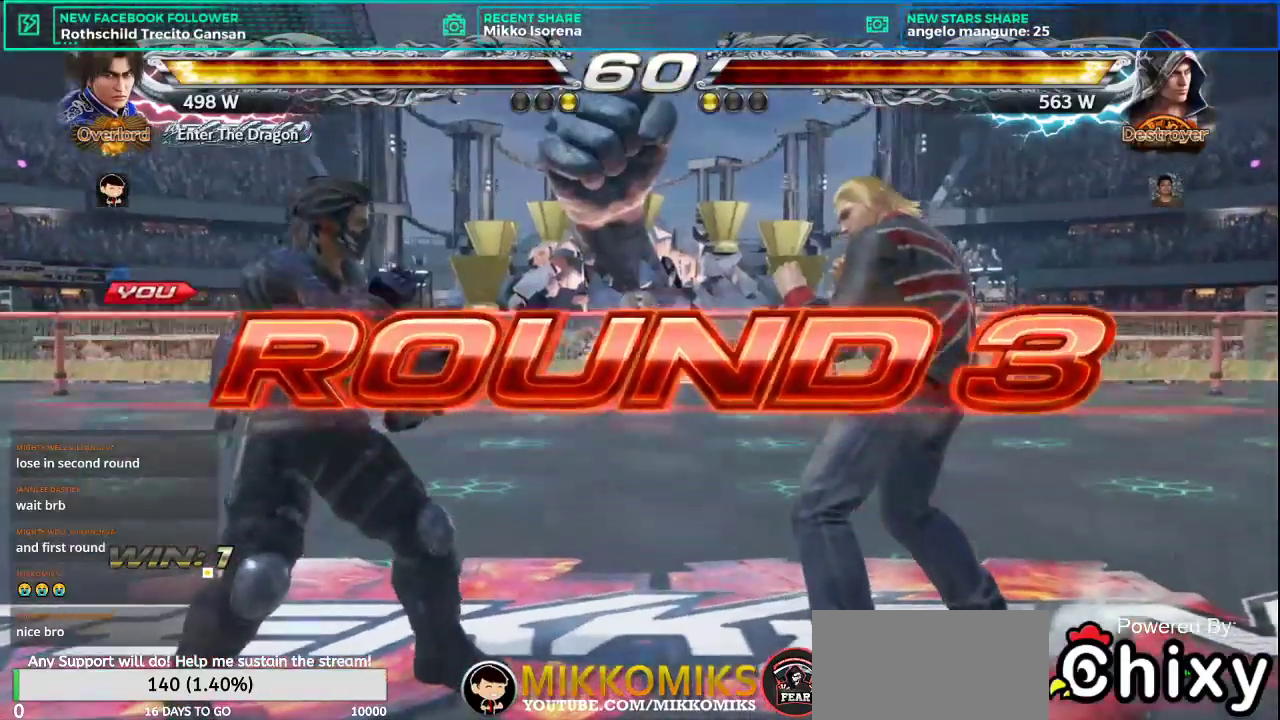
{"buttons": [], "left_stick": "center", "events": []}
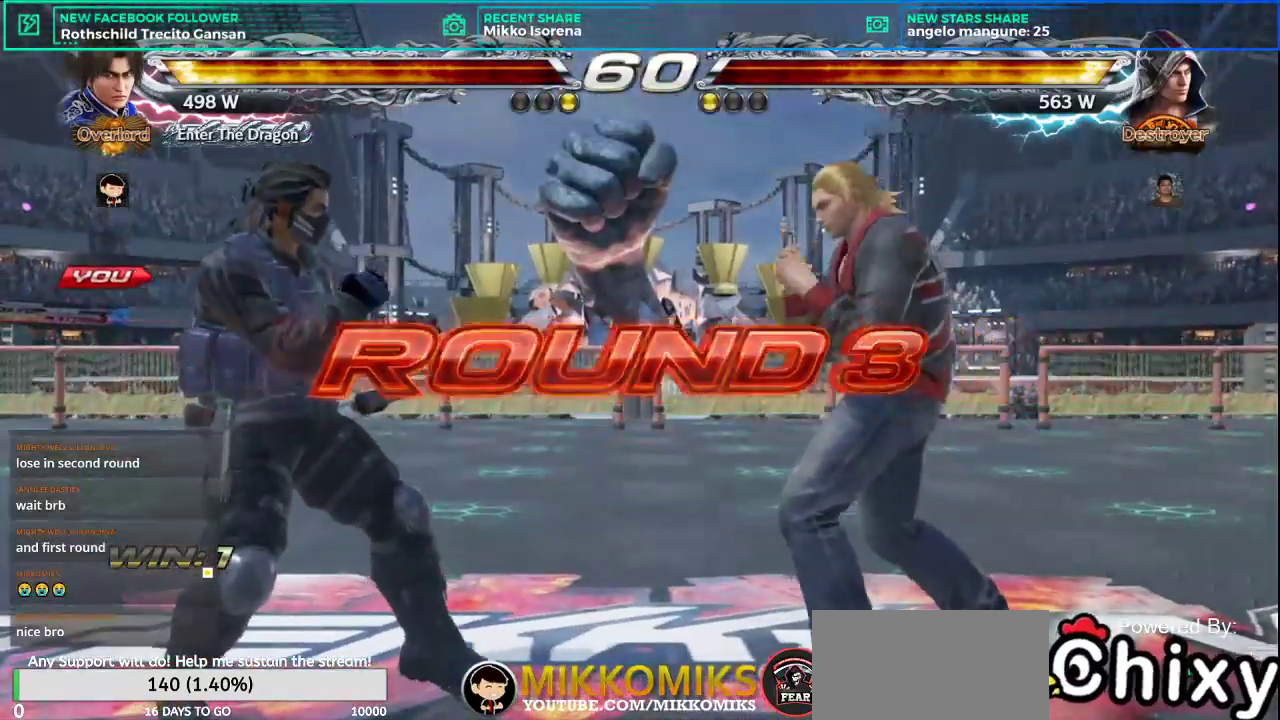
{"buttons": [], "left_stick": "center", "events": []}
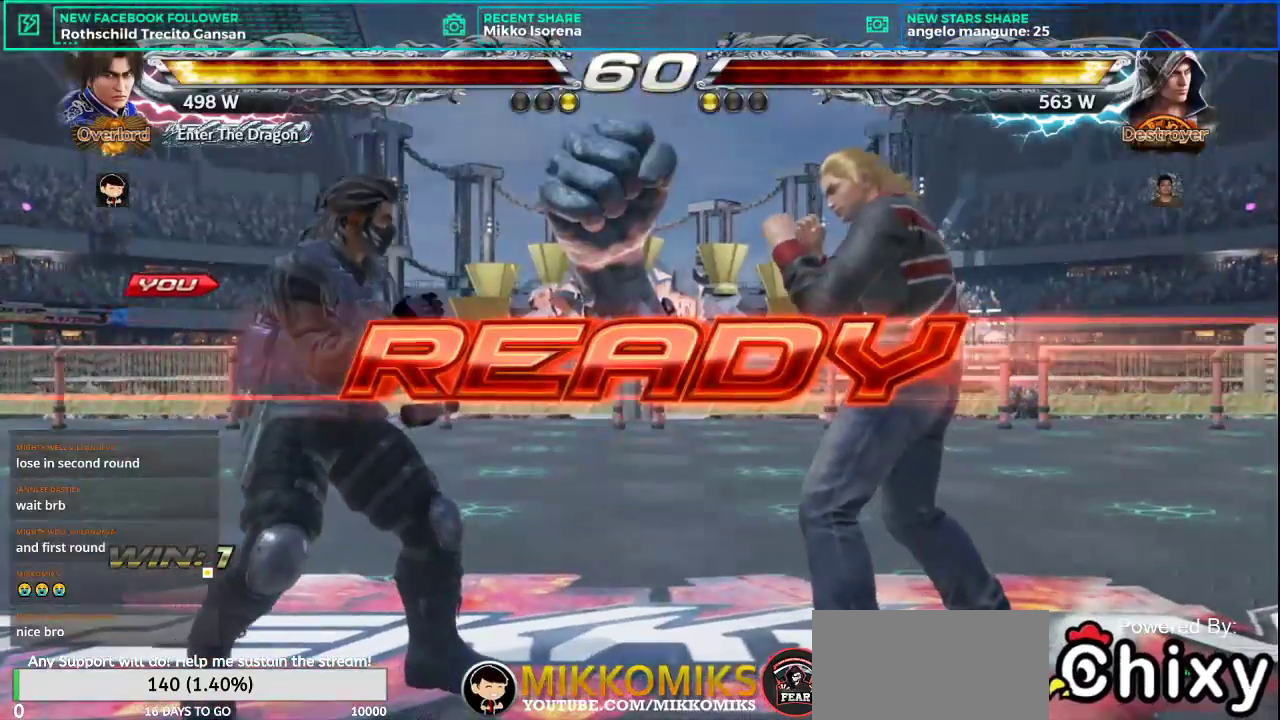
{"buttons": [], "left_stick": "center", "events": []}
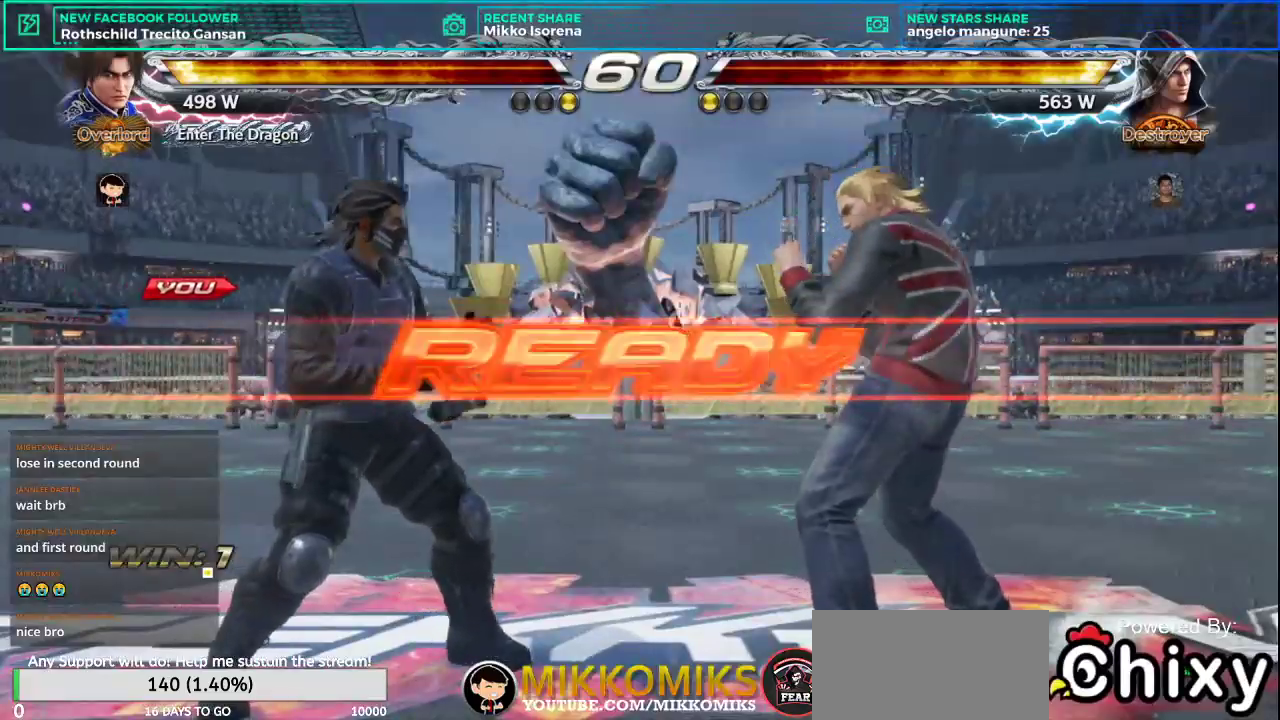
{"buttons": [], "left_stick": "center", "events": []}
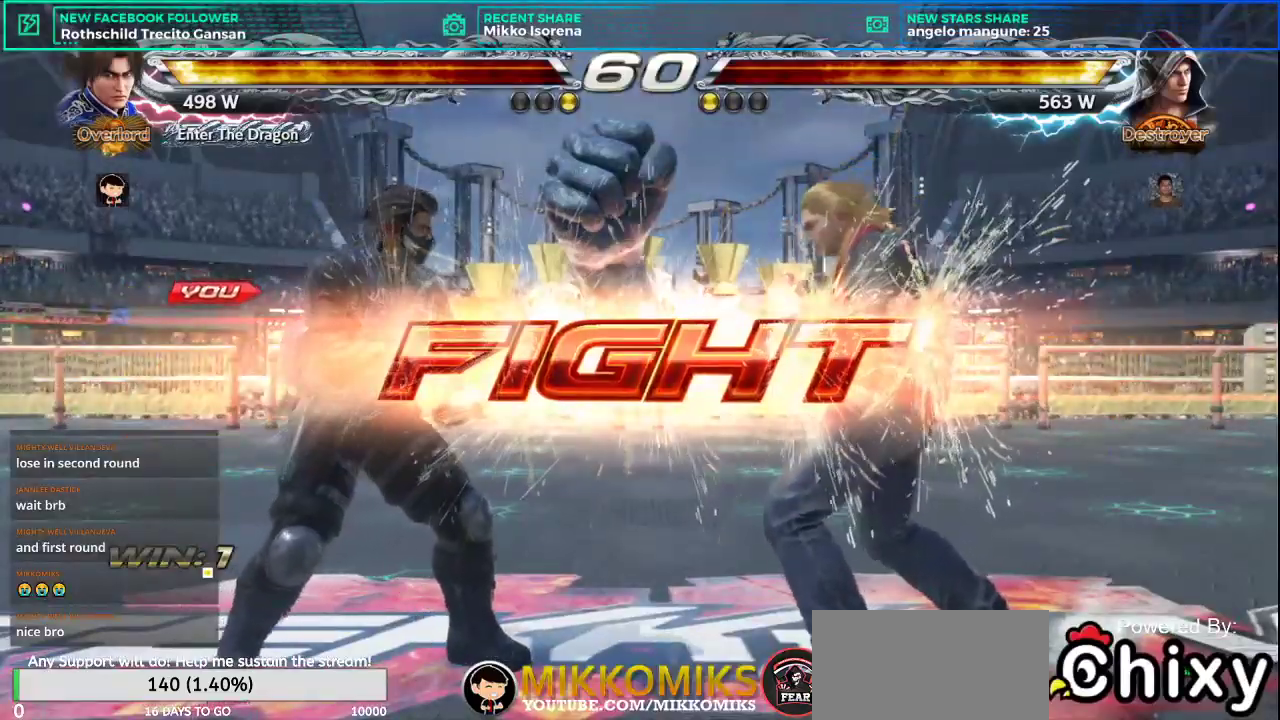
{"buttons": ["CROSS"], "left_stick": "right", "events": [[267, "L1", "down"], [333, "L1", "up"], [417, "left_stick", "right"], [450, "CROSS", "down"]]}
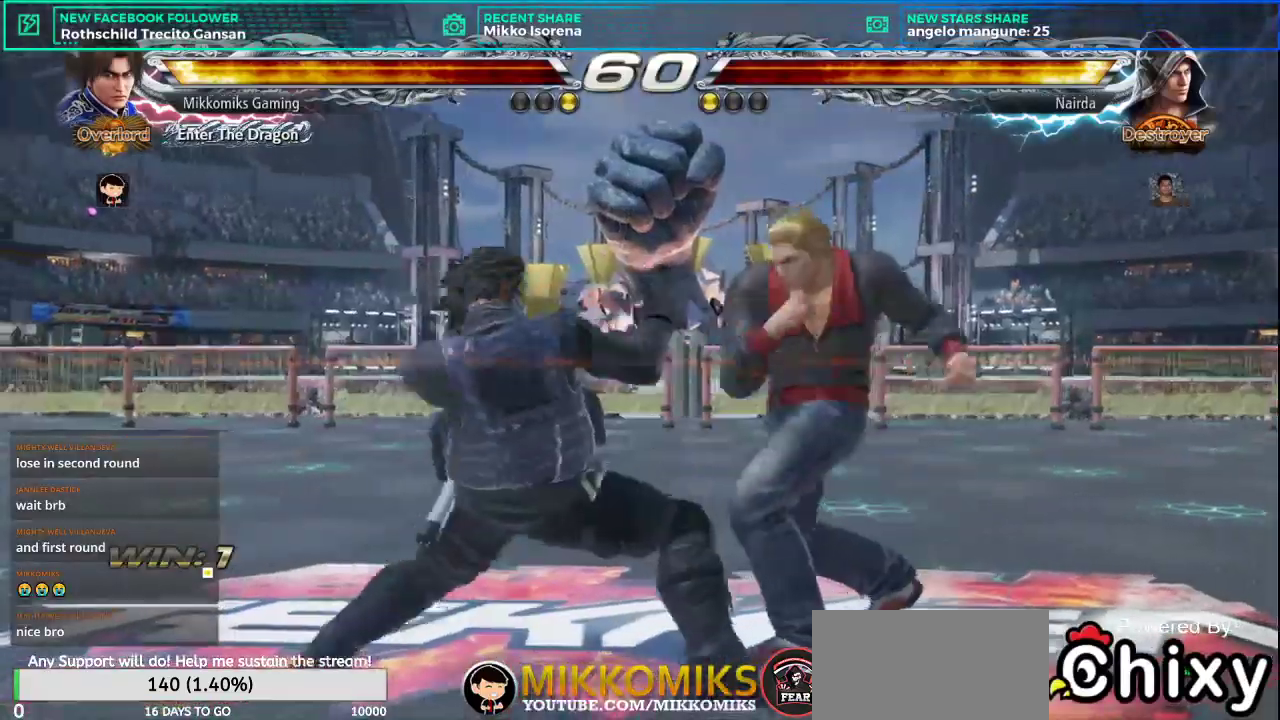
{"buttons": [], "left_stick": "right", "events": [[50, "CROSS", "up"], [117, "CROSS", "down"], [217, "CROSS", "up"], [267, "CROSS", "down"], [350, "CROSS", "up"], [417, "CROSS", "down"], [501, "CROSS", "up"]]}
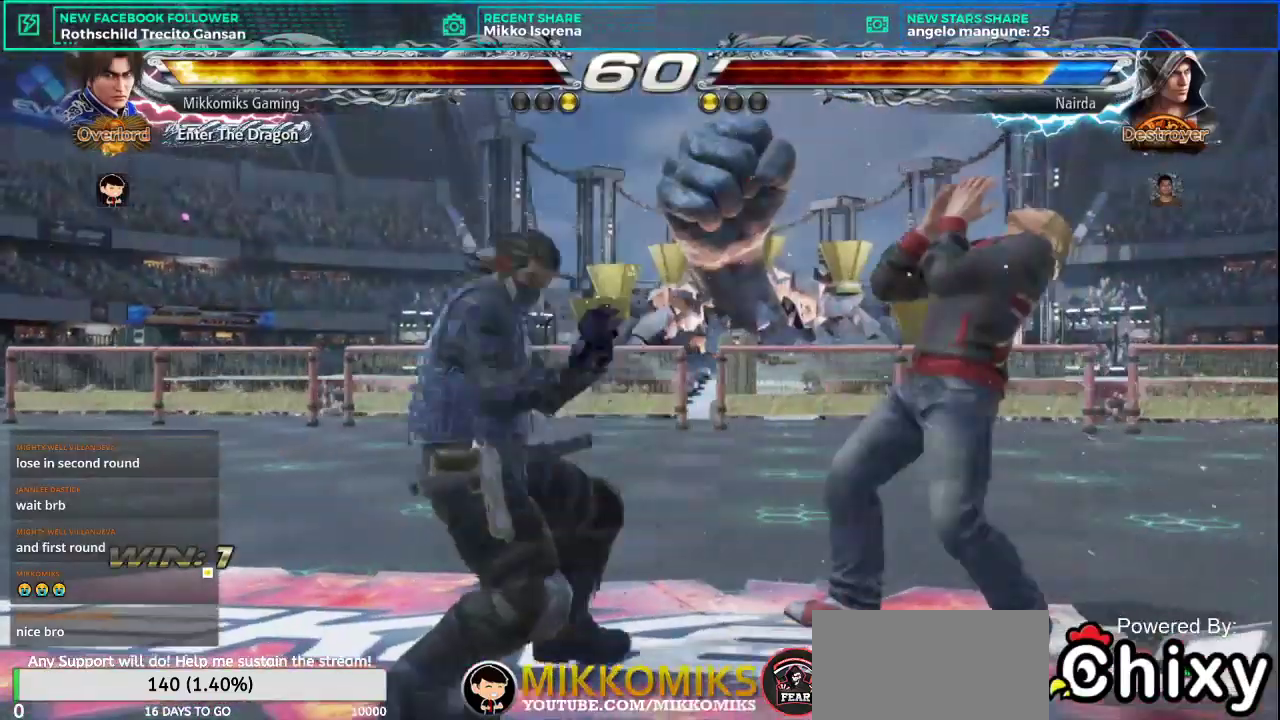
{"buttons": [], "left_stick": "center"}